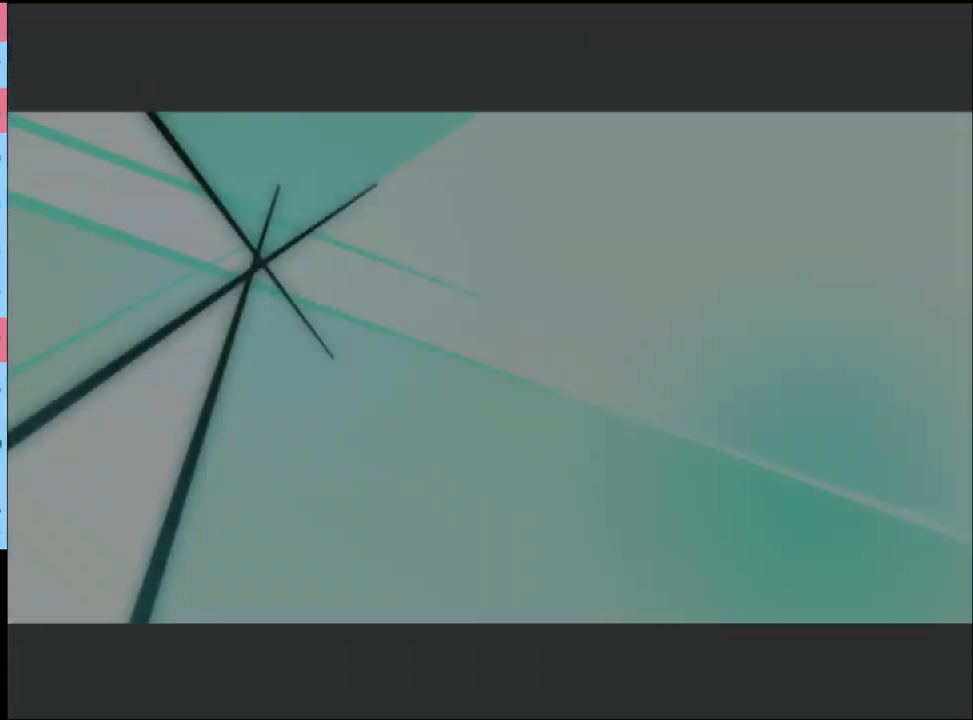
Gameplay with keyboard and mouse; each line is a JSON object with the keys and mouse buttons held at the frame after it. "events" lists presses ("down") and releases ("up") of "a", "alt", "c", "d", "e", "f", "q", "r", "s", "shift", "space", "v", "w", "mouse_left", "mouse_wheel", "mouse_right", "mouse_mb4" and "mouse_mb5" between this image and that frame as [ms after this image, input, new state], when the widget could be followed in between. "mouse_left", "mouse_wheel", "mouse_right", "mouse_mb4", "mouse_mb5" = the "left", "wheel", "right", "mb4", "mb5" buttons of the "mouse" list. No other keys are recorded. "wheel" means that the mouse wheel is clicked or scrolled. Mouse movement is not recorded.
{"keys": [], "mouse": ["left"], "events": [[233, "mouse_left", "down"], [300, "mouse_left", "up"], [333, "mouse_left", "down"], [400, "mouse_left", "up"], [466, "mouse_left", "down"]]}
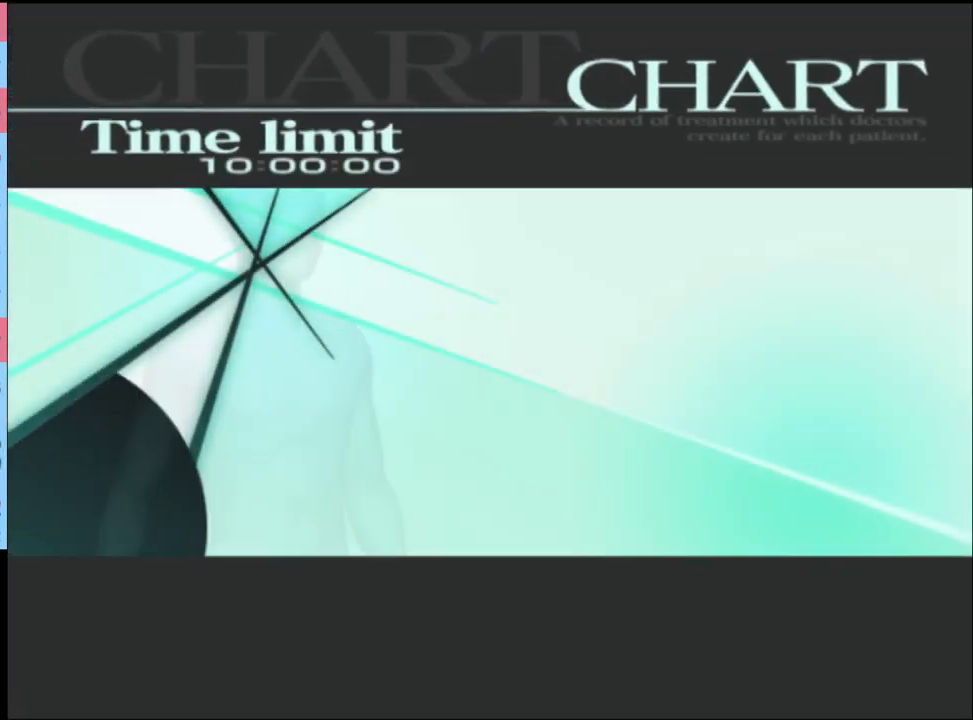
{"keys": [], "mouse": [], "events": [[33, "mouse_left", "up"], [100, "mouse_left", "down"], [200, "mouse_left", "up"], [266, "mouse_left", "down"], [333, "mouse_left", "up"], [400, "mouse_left", "down"], [466, "mouse_left", "up"]]}
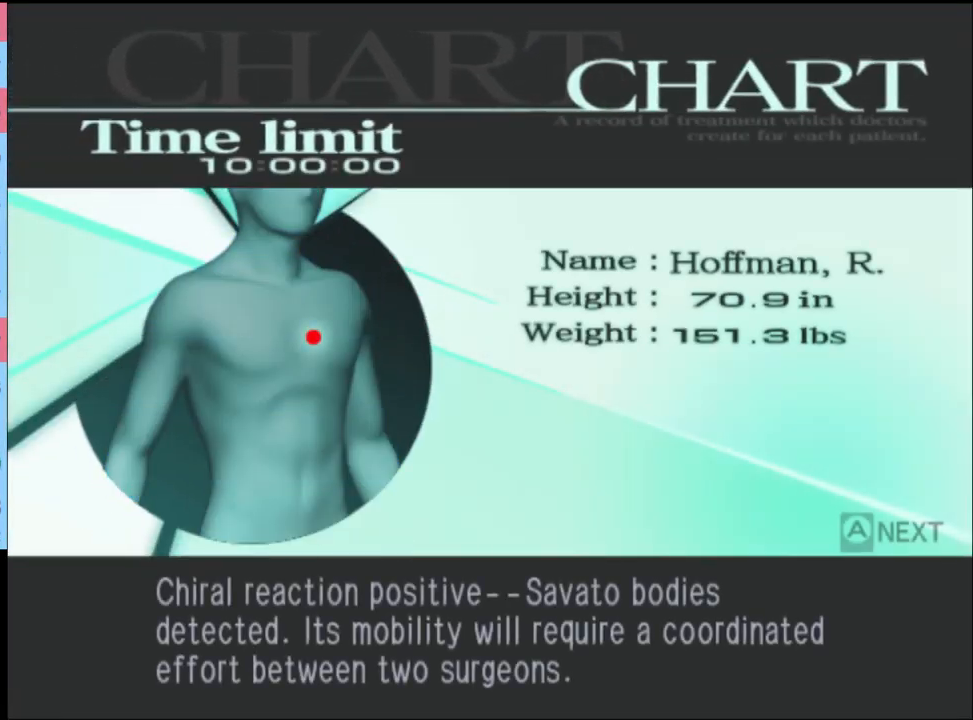
{"keys": [], "mouse": [], "events": [[33, "mouse_left", "down"], [133, "mouse_left", "up"], [200, "mouse_left", "down"], [266, "mouse_left", "up"], [333, "mouse_left", "down"], [400, "mouse_left", "up"]]}
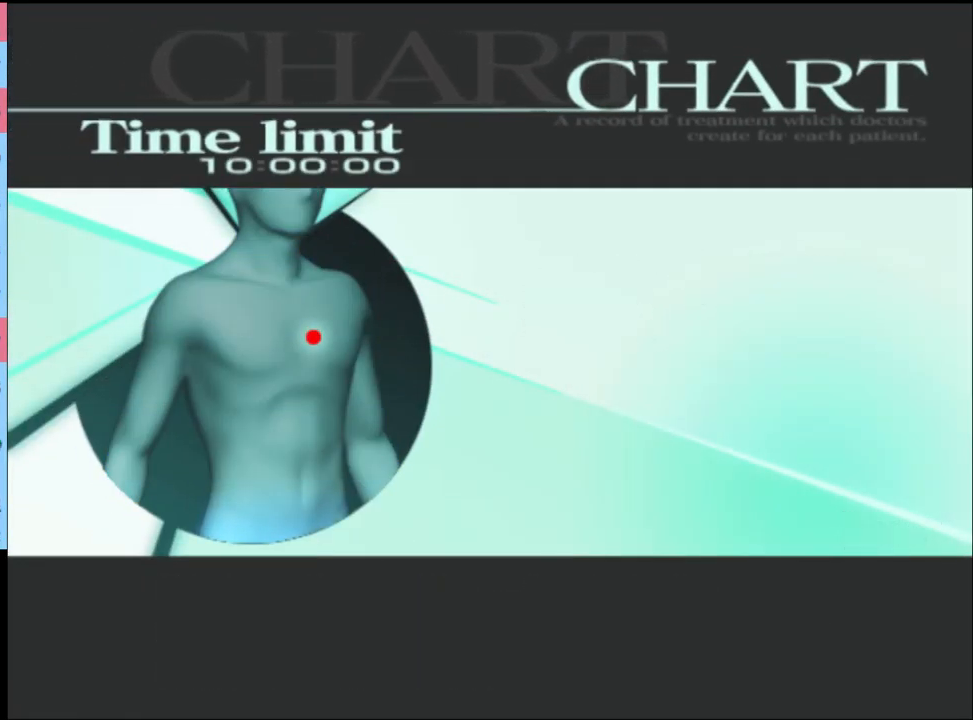
{"keys": [], "mouse": [], "events": [[66, "q", "down"], [166, "q", "up"], [233, "q", "down"], [300, "q", "up"], [366, "q", "down"], [466, "q", "up"]]}
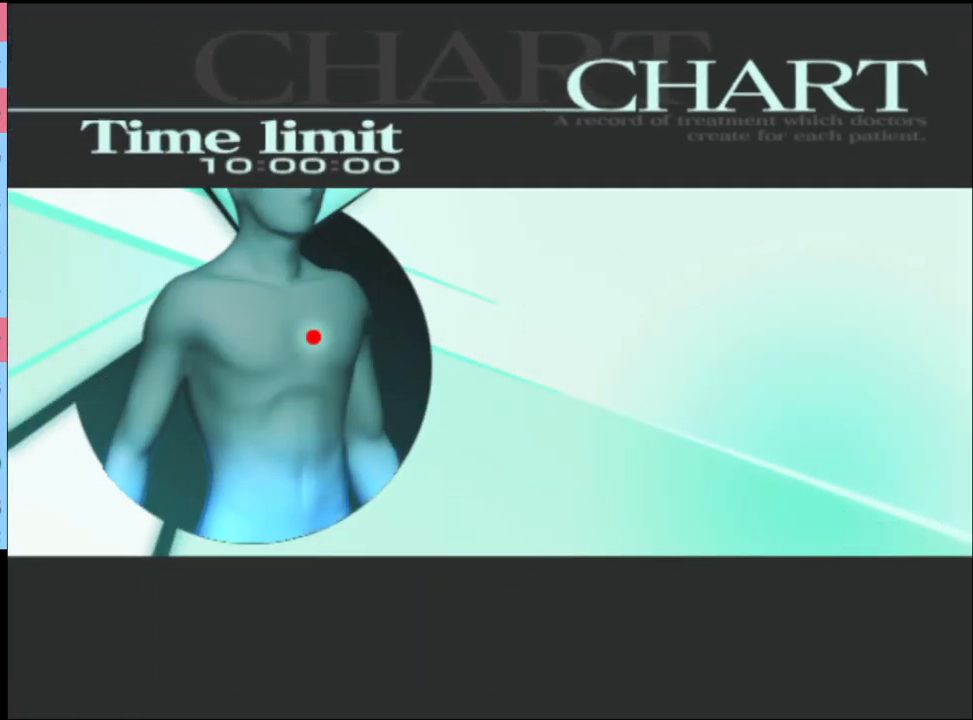
{"keys": [], "mouse": [], "events": [[33, "q", "down"], [100, "q", "up"], [200, "q", "down"], [266, "q", "up"], [366, "q", "down"], [433, "q", "up"]]}
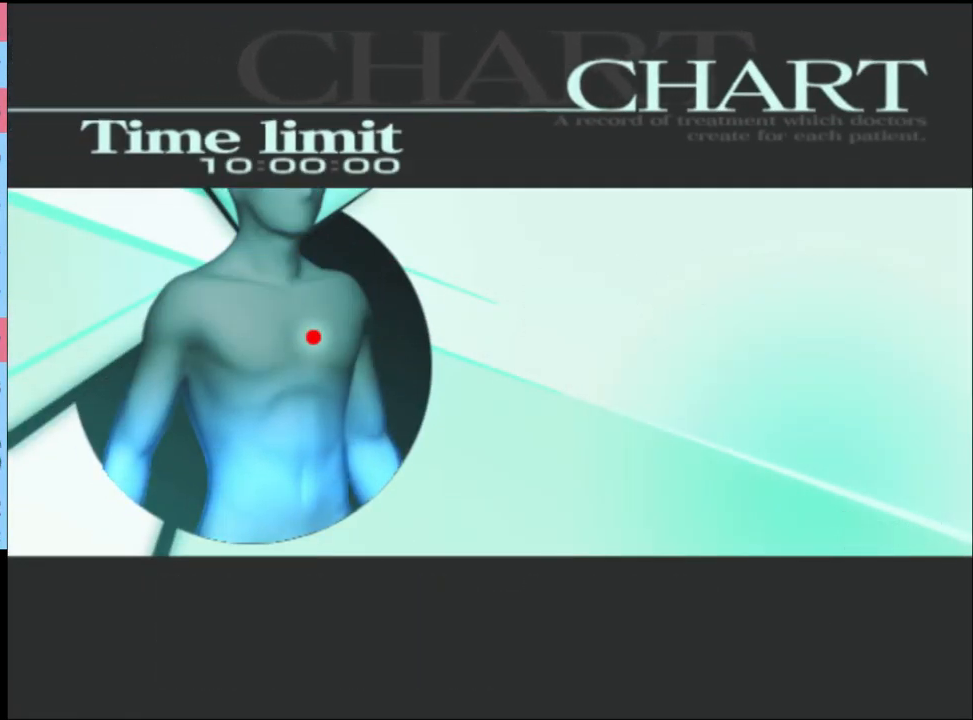
{"keys": [], "mouse": [], "events": [[33, "q", "down"], [133, "q", "up"], [266, "q", "down"], [333, "q", "up"]]}
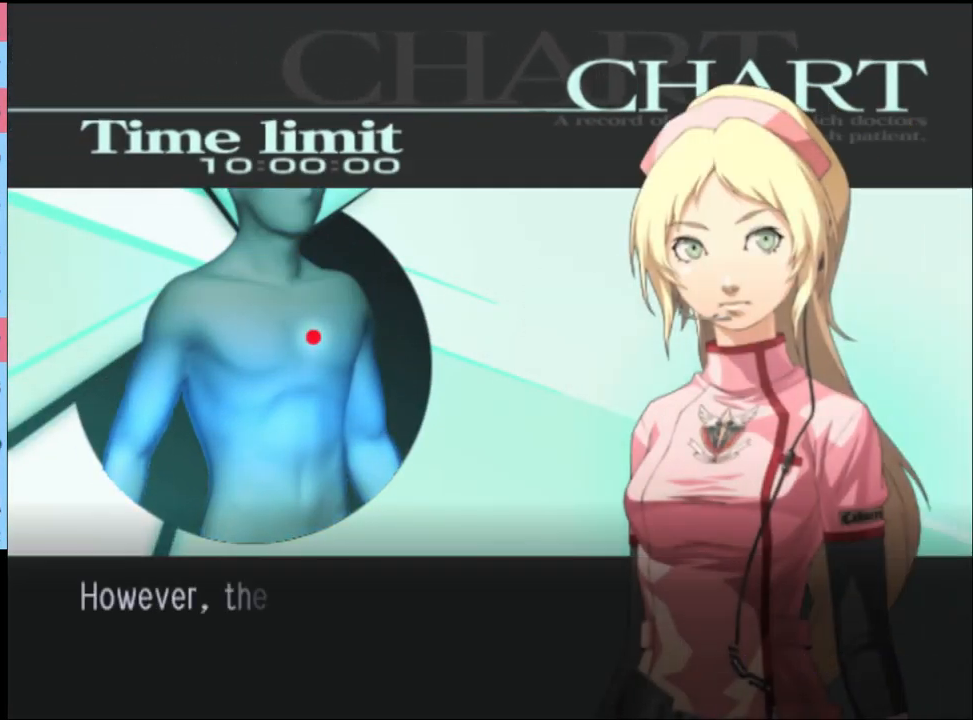
{"keys": [], "mouse": [], "events": [[166, "q", "down"], [200, "q", "up"]]}
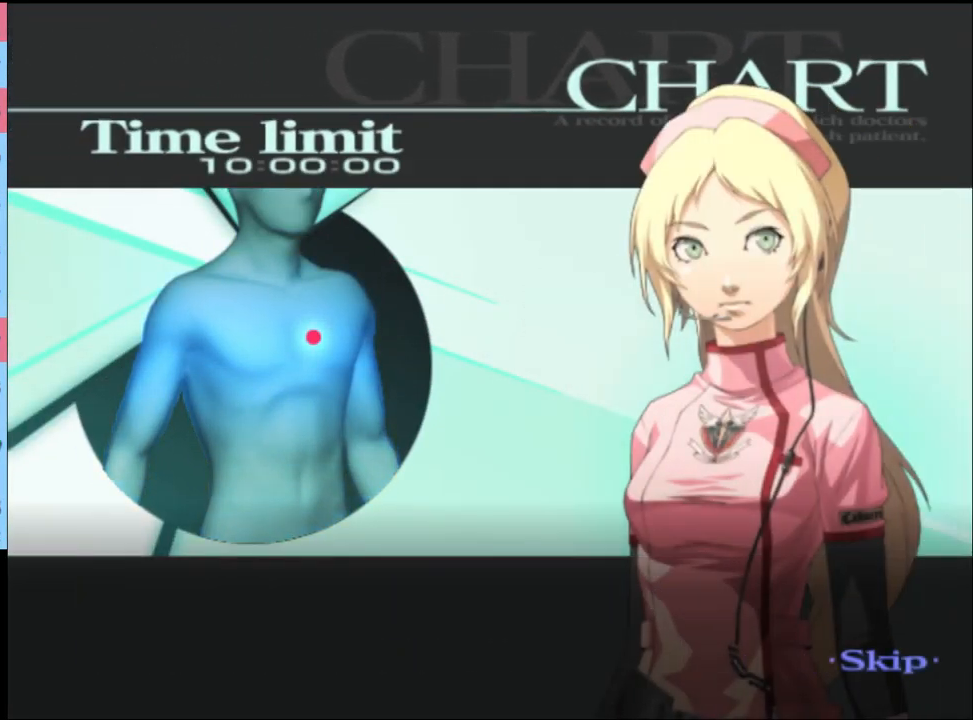
{"keys": [], "mouse": [], "events": []}
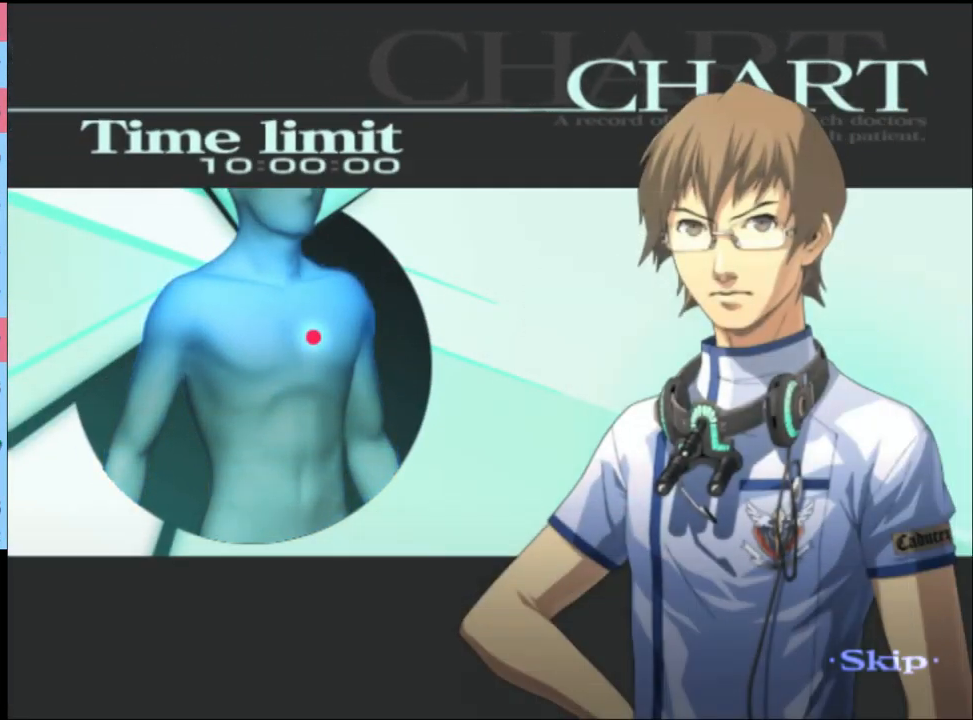
{"keys": [], "mouse": [], "events": []}
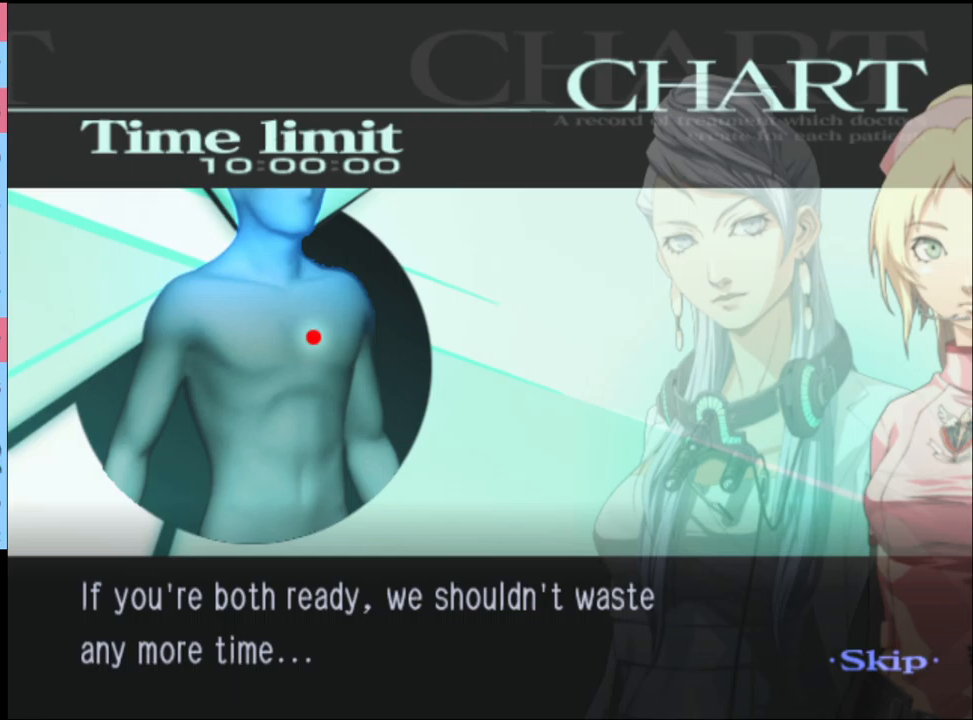
{"keys": [], "mouse": [], "events": []}
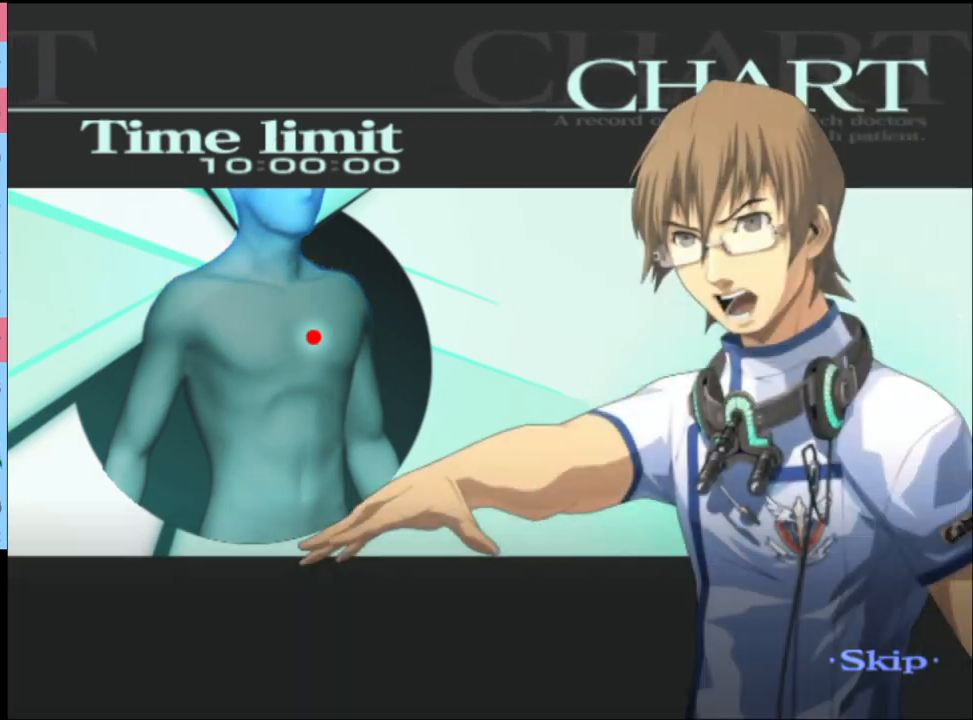
{"keys": [], "mouse": [], "events": []}
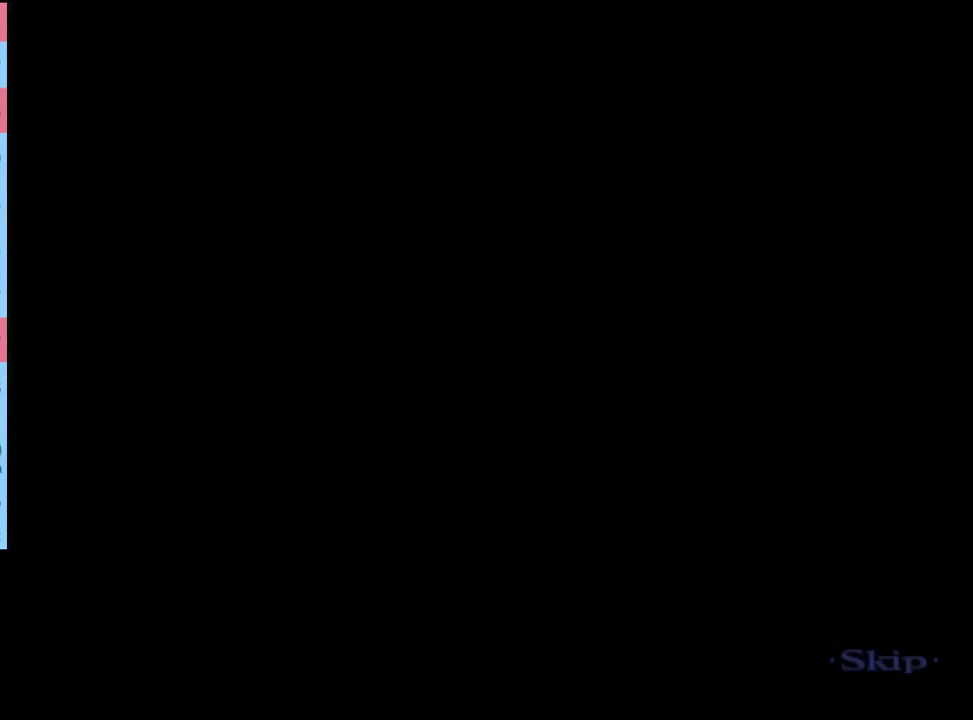
{"keys": ["w"], "mouse": [], "events": [[100, "q", "down"], [167, "q", "up"], [200, "w", "down"]]}
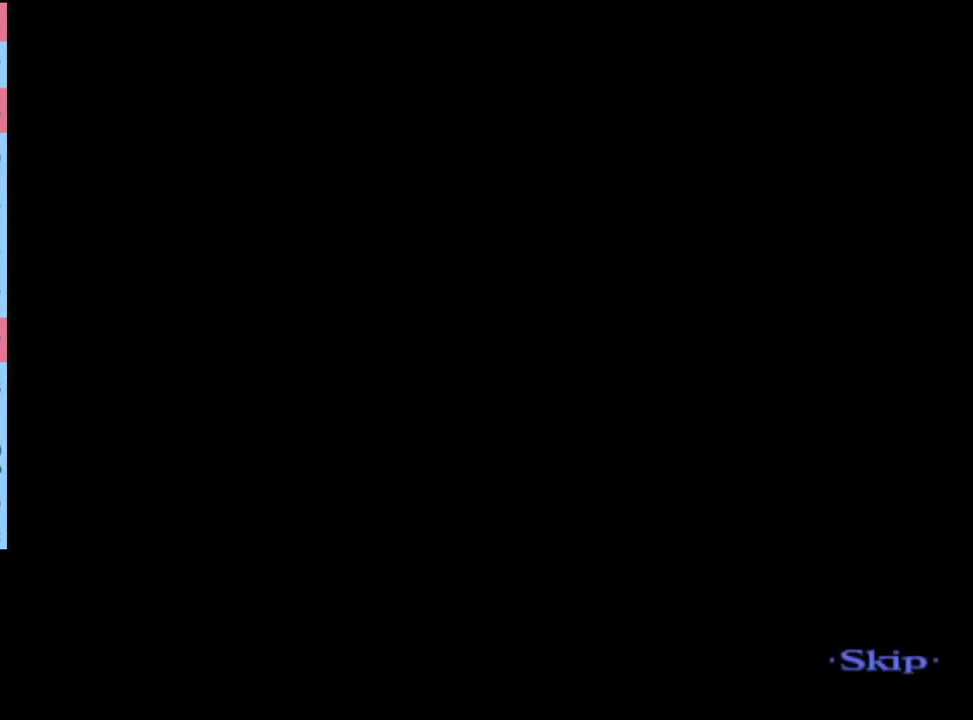
{"keys": ["w"], "mouse": [], "events": []}
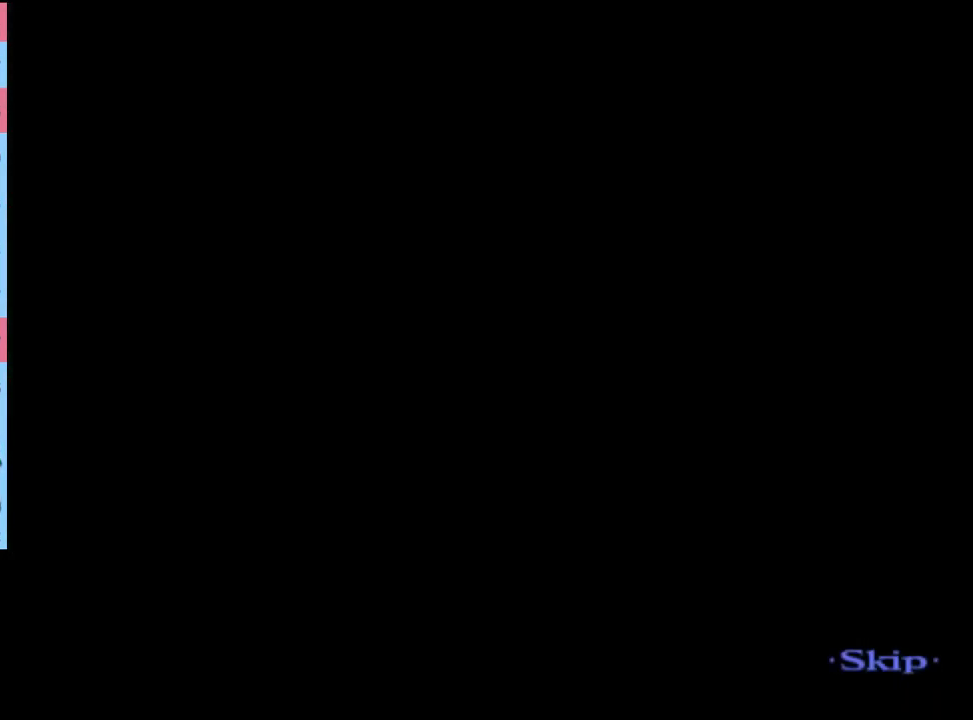
{"keys": ["w"], "mouse": [], "events": []}
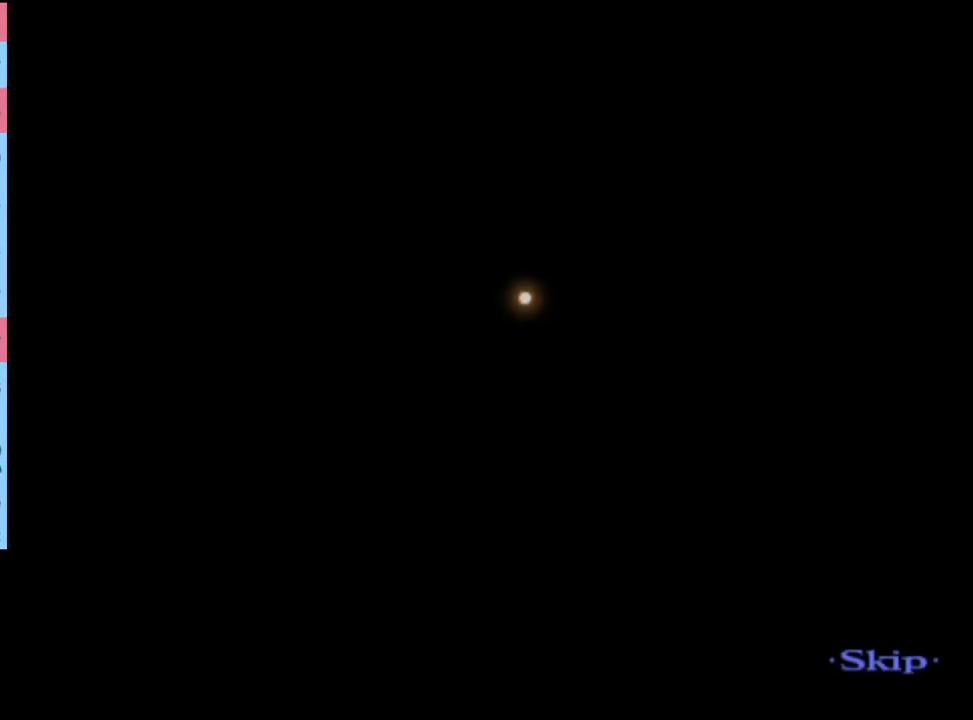
{"keys": ["w"], "mouse": [], "events": []}
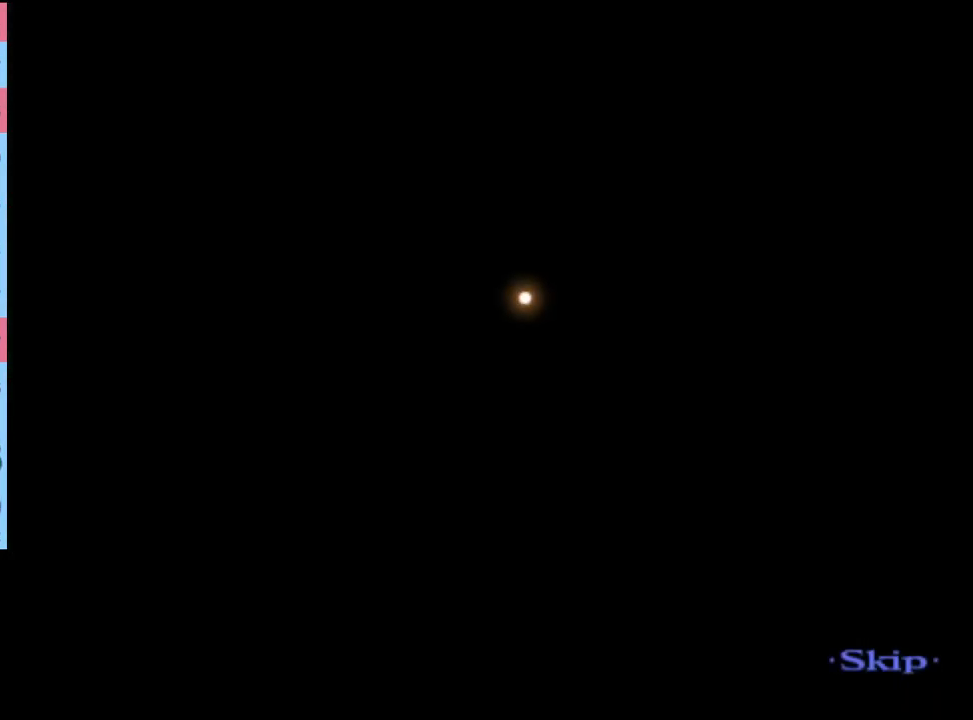
{"keys": ["w"], "mouse": [], "events": []}
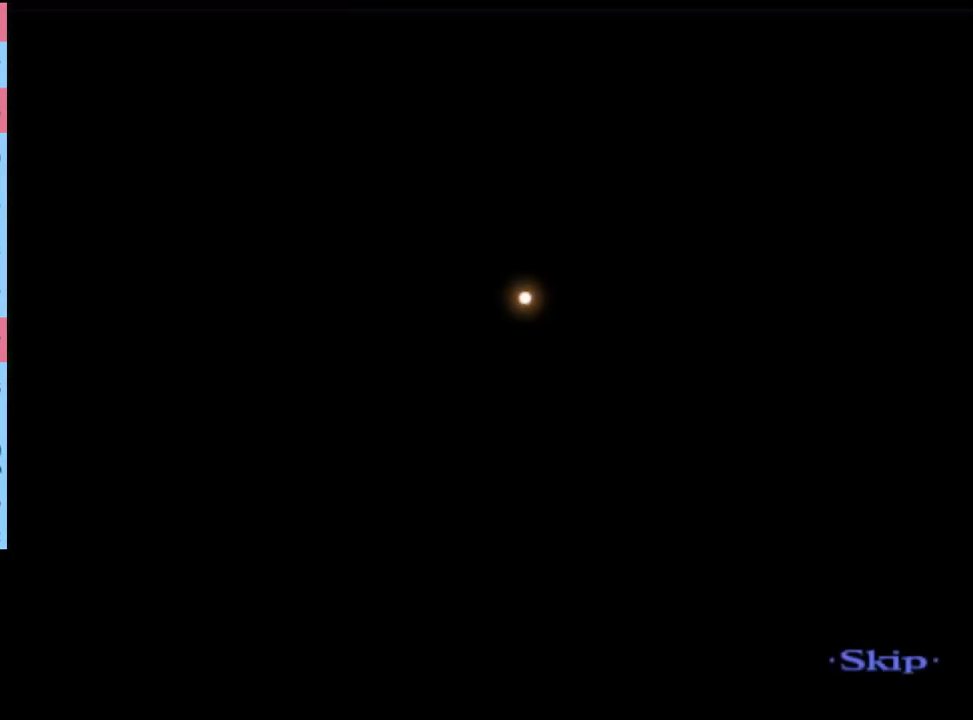
{"keys": ["w"], "mouse": [], "events": []}
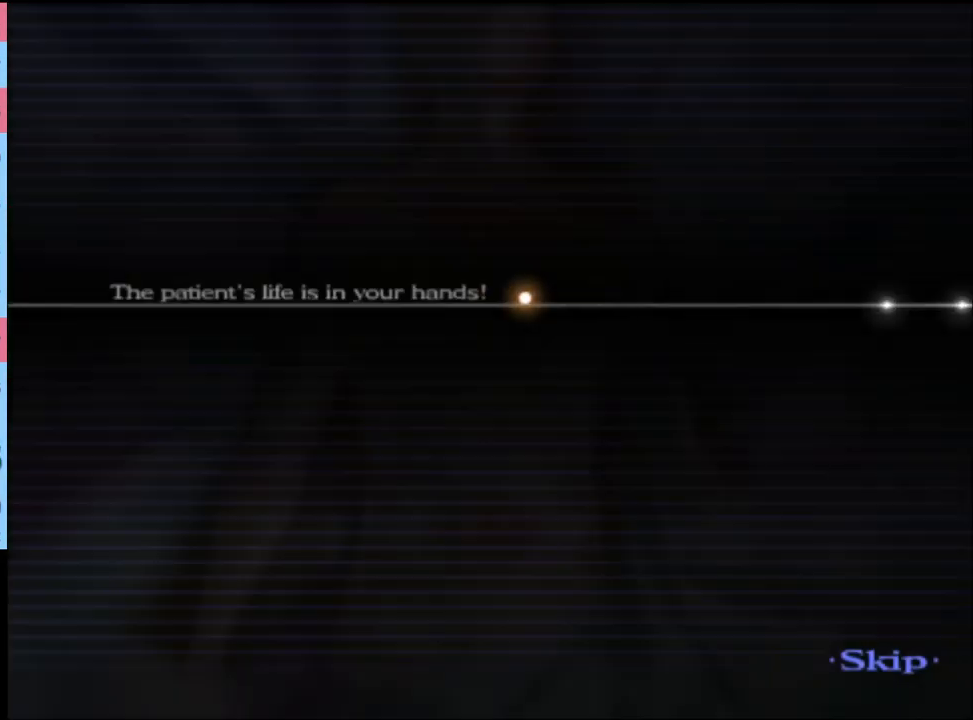
{"keys": ["w"], "mouse": [], "events": []}
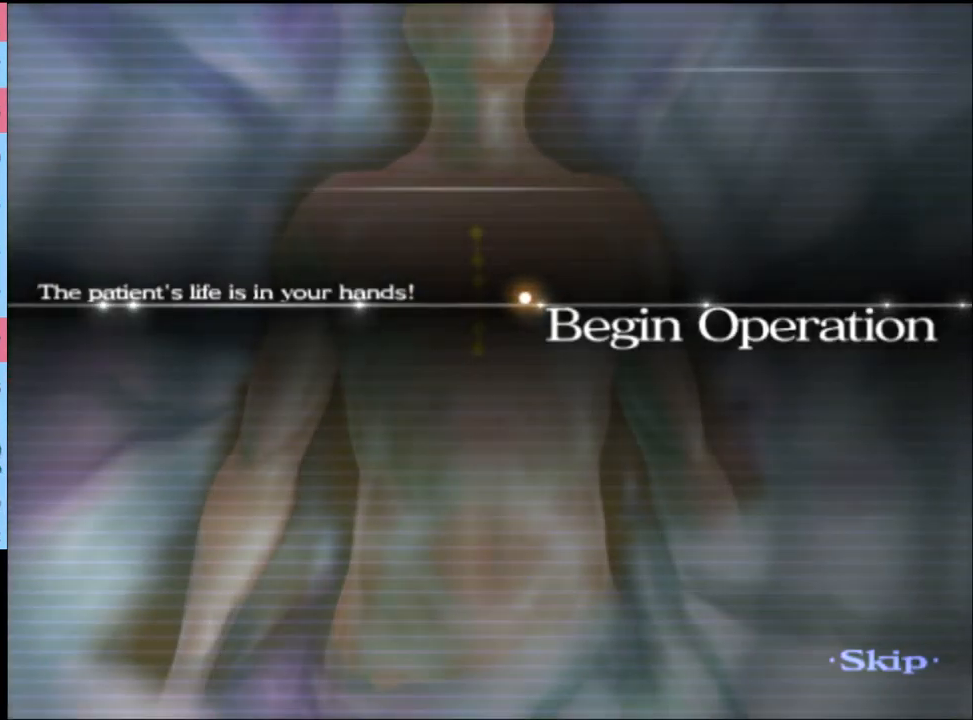
{"keys": ["w"], "mouse": [], "events": []}
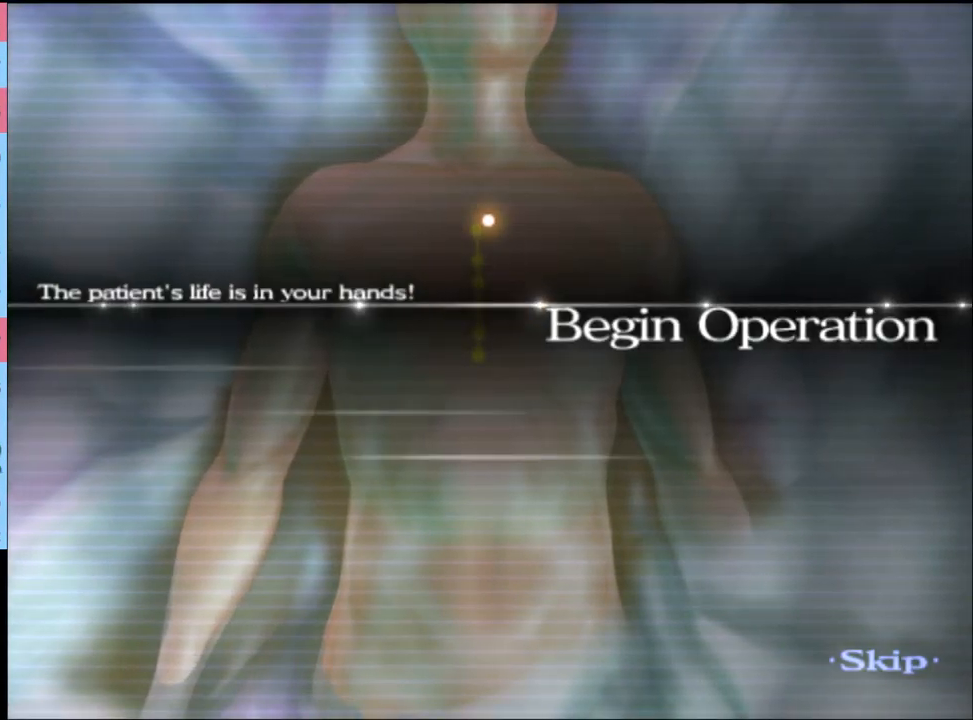
{"keys": ["w"], "mouse": [], "events": []}
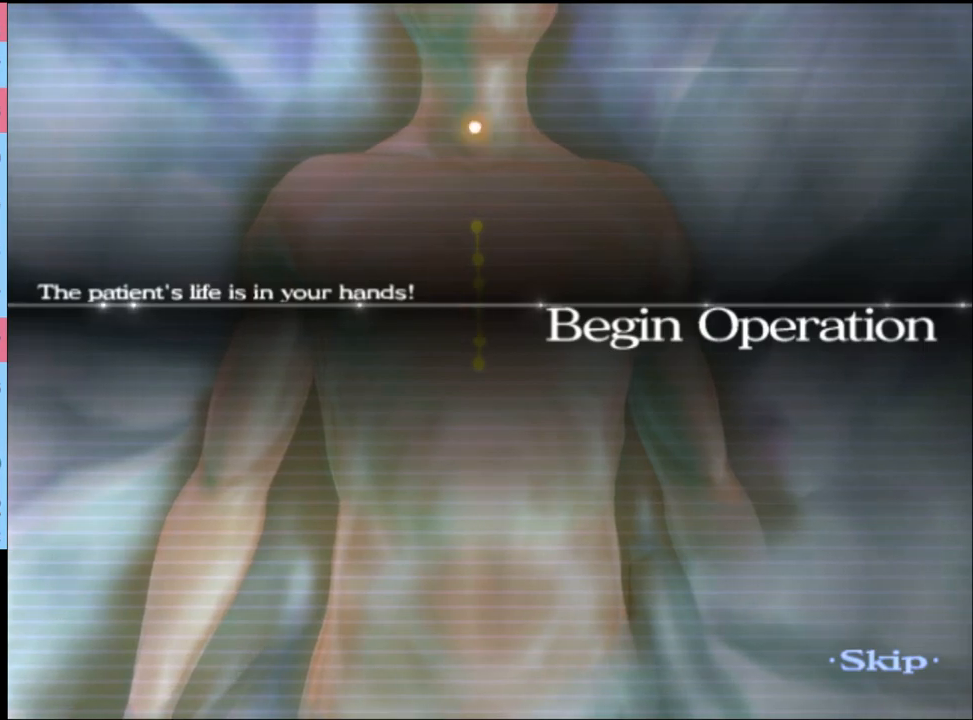
{"keys": ["w"], "mouse": [], "events": []}
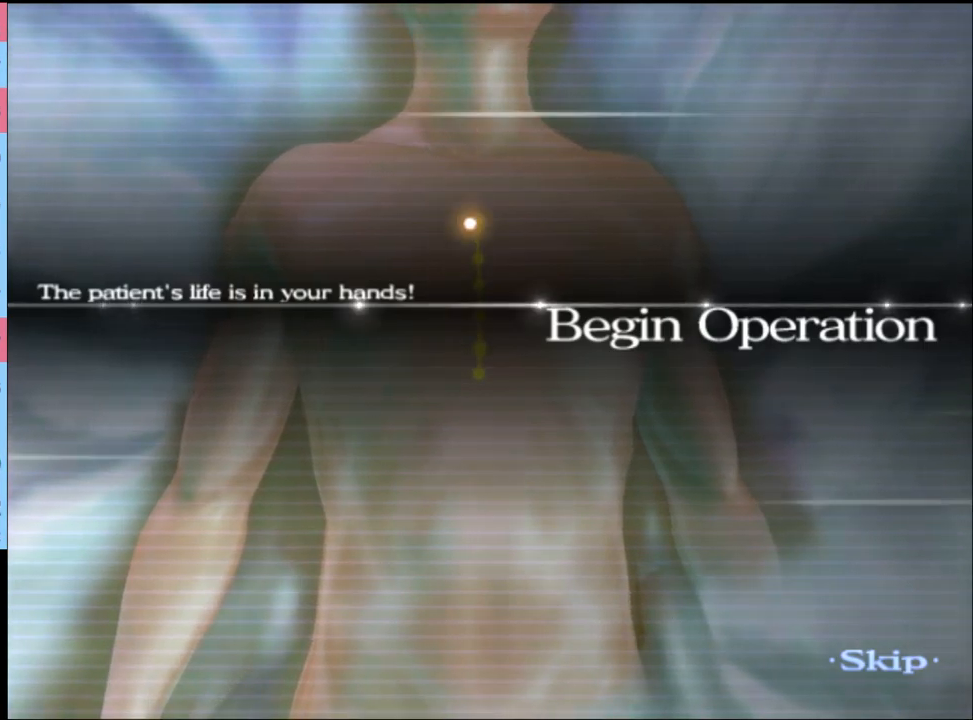
{"keys": ["w"], "mouse": [], "events": []}
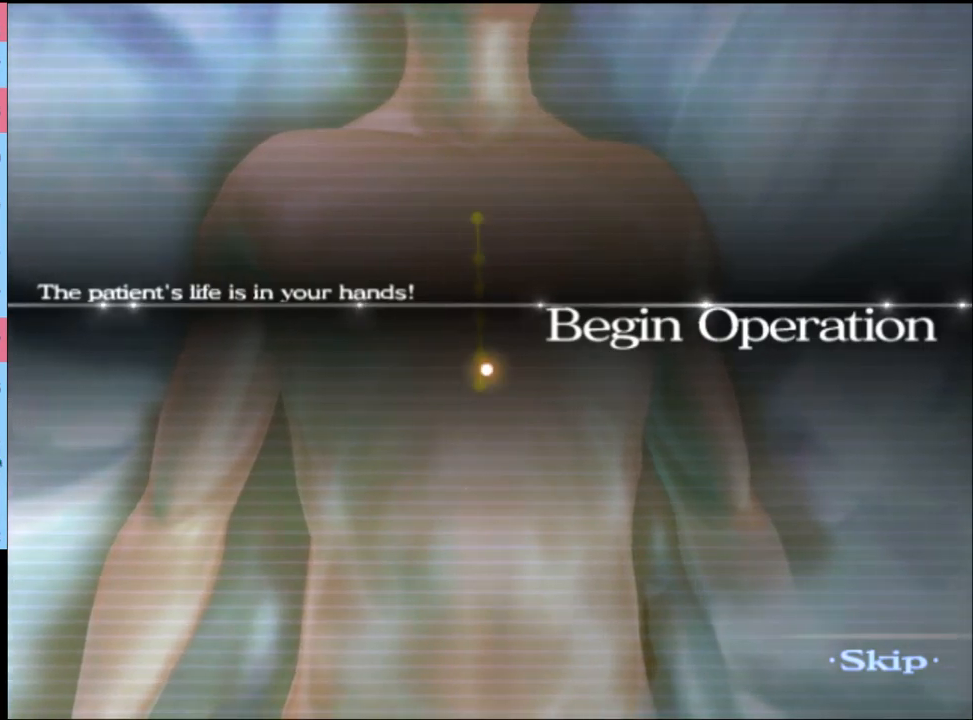
{"keys": ["w"], "mouse": [], "events": []}
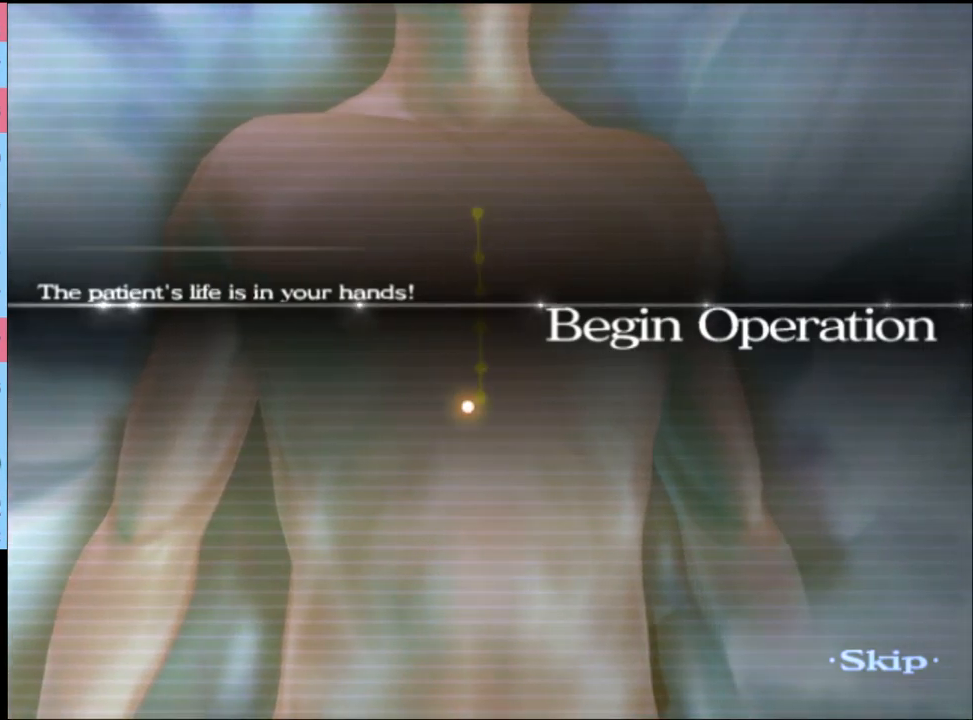
{"keys": ["w"], "mouse": [], "events": []}
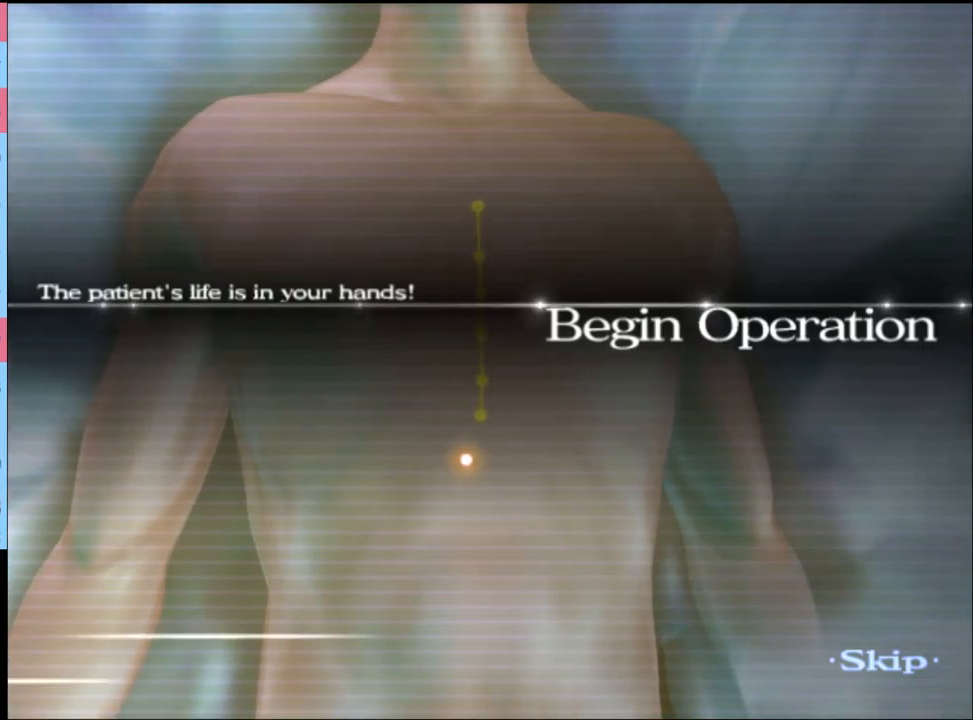
{"keys": ["w"], "mouse": [], "events": []}
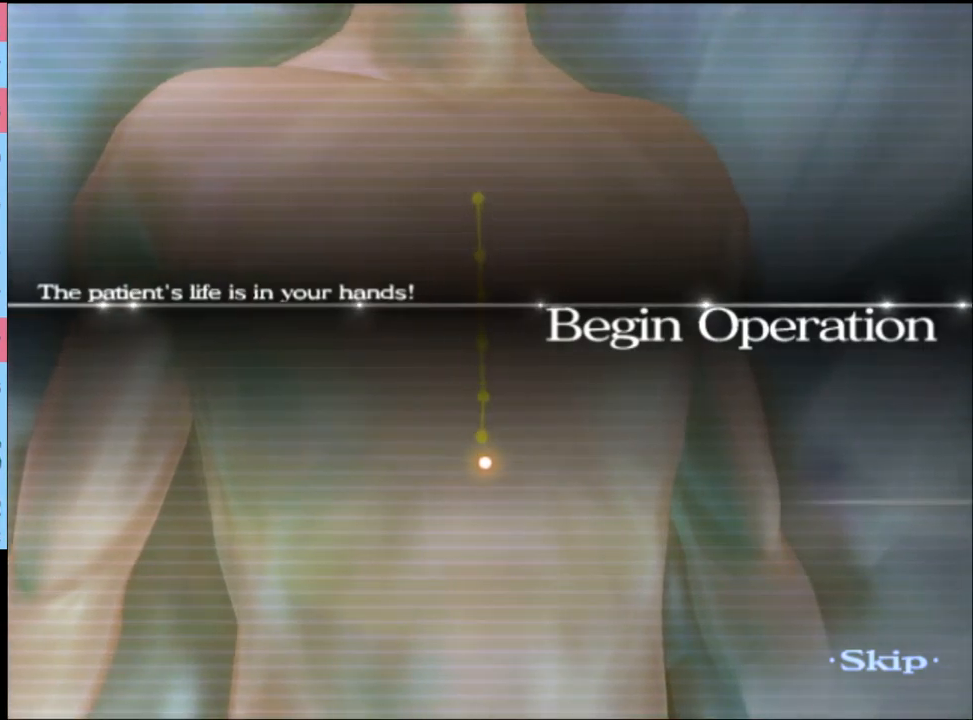
{"keys": ["w"], "mouse": [], "events": []}